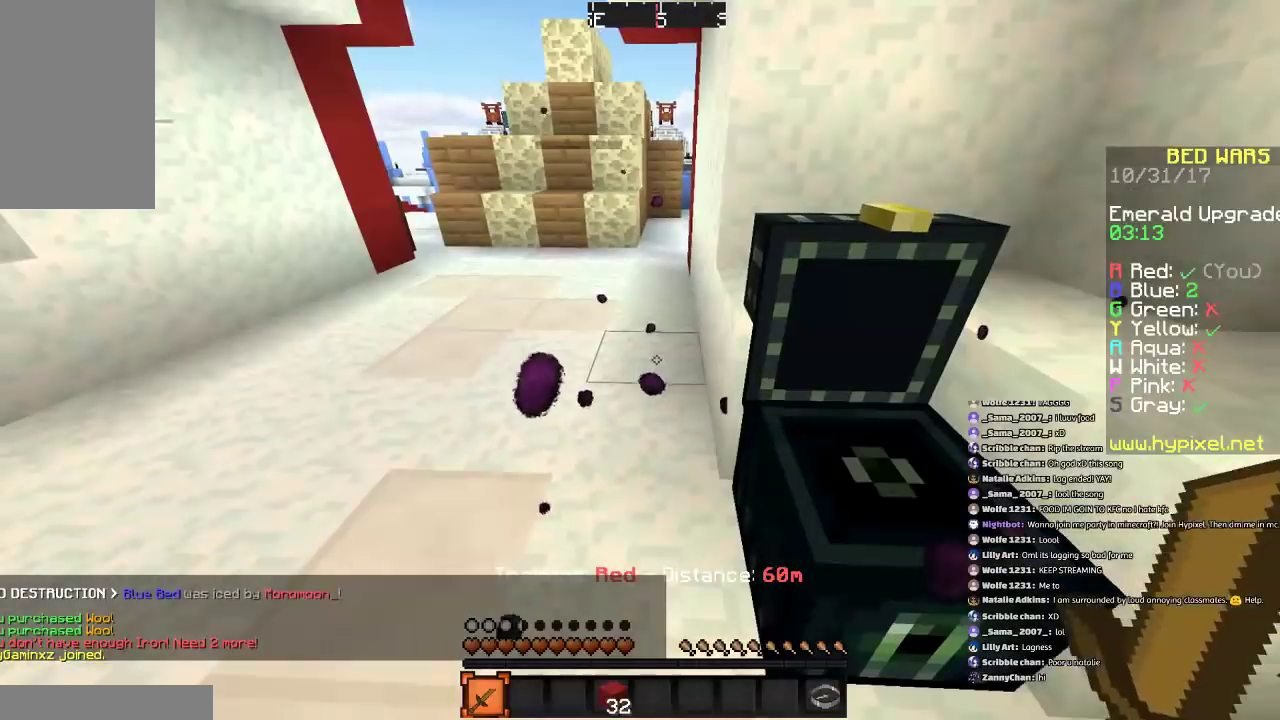
Gameplay with keyboard and mouse; each line is a JSON object with the keys and mouse buttons held at the frame after it. "events" lists presses ("down") and releases ("up") of "a", "d", "s", "space", "w", "mouse_left" and "mouse_right" between this image and that frame as [ms after this image, input, new state], when the widget could be followed in between. "mouse_left", "mouse_right" = the "left", "right" buttons of the "mouse" list. No other keys are recorded. Fast repeated clicks can show as one long hold. Mouse movement is not recorded.
{"keys": ["w"], "mouse": [], "events": [[233, "w", "down"]]}
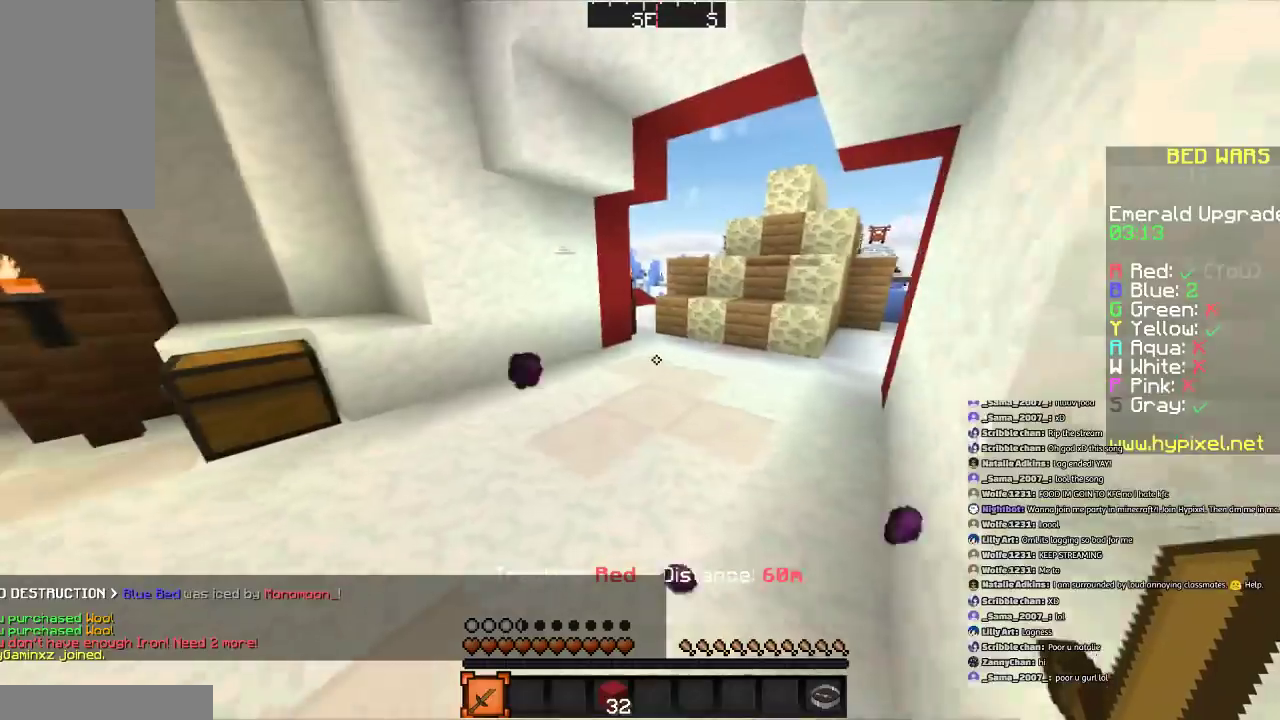
{"keys": ["d", "w"], "mouse": [], "events": [[100, "space", "down"], [300, "space", "up"], [501, "d", "down"]]}
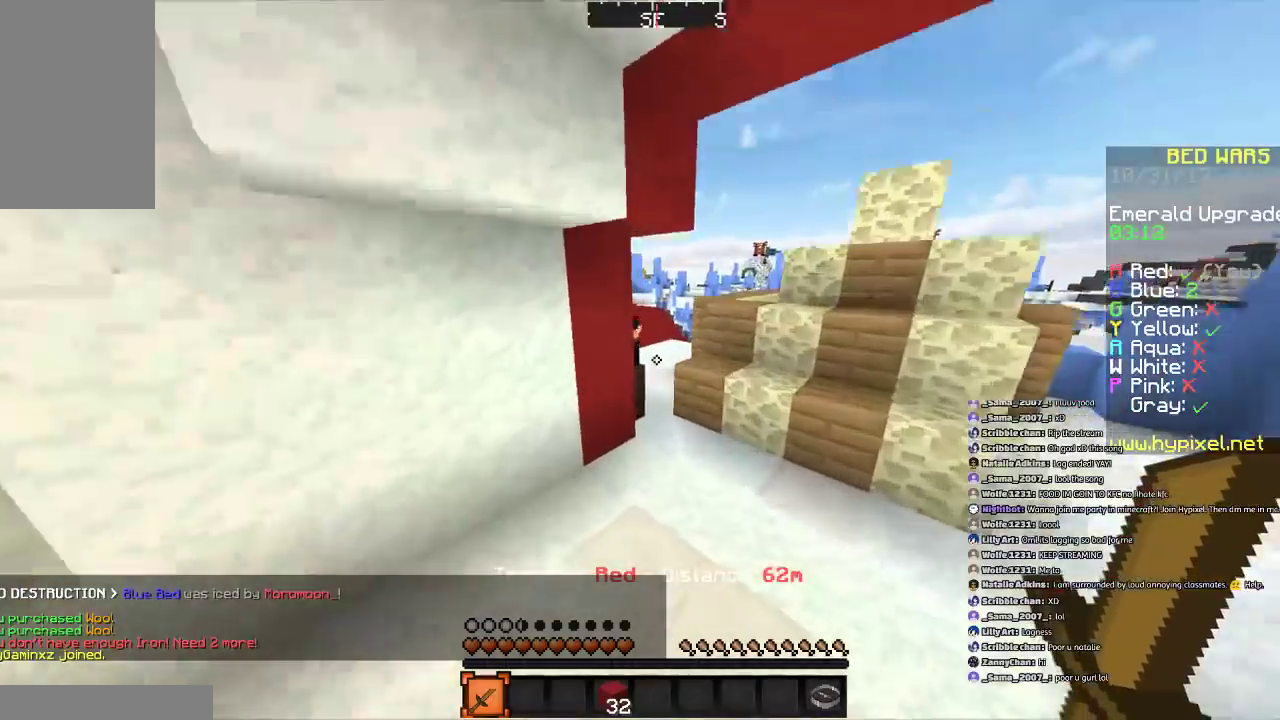
{"keys": ["d", "space", "w"], "mouse": [], "events": [[133, "d", "up"], [400, "d", "down"], [500, "space", "down"]]}
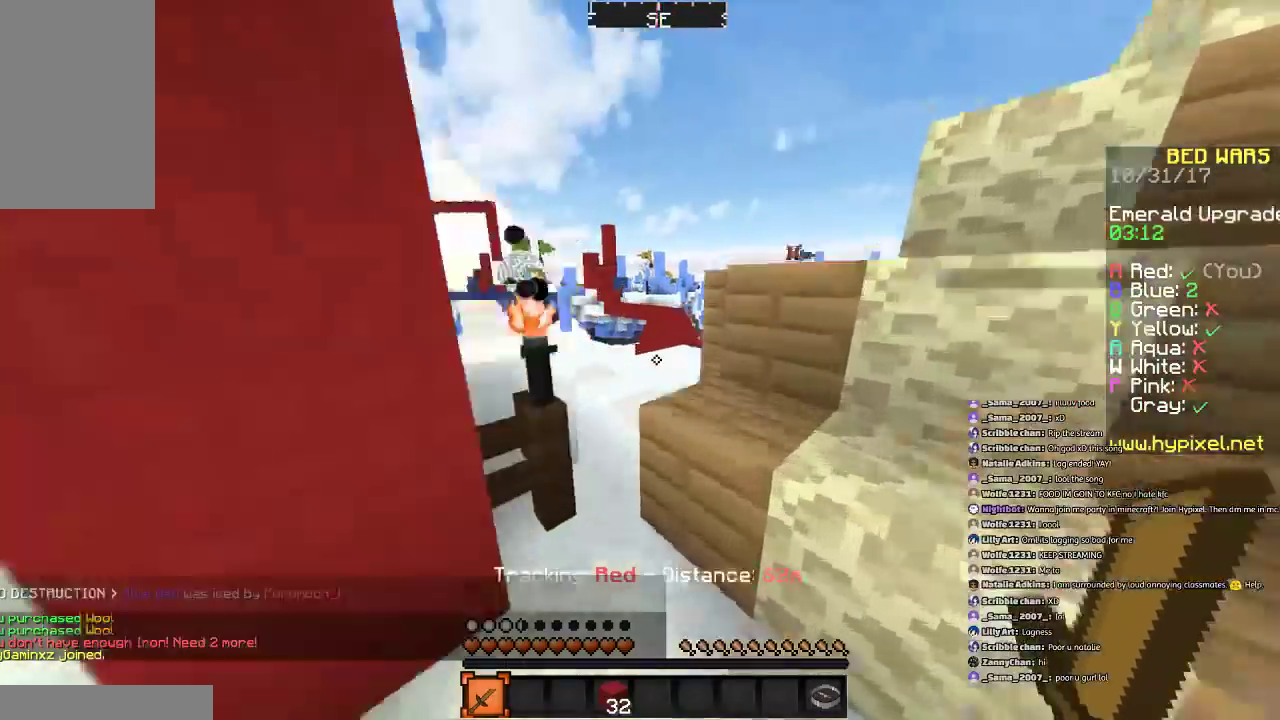
{"keys": ["space", "w"], "mouse": [], "events": [[33, "d", "up"], [134, "a", "down"], [200, "space", "up"], [300, "a", "up"], [434, "space", "down"]]}
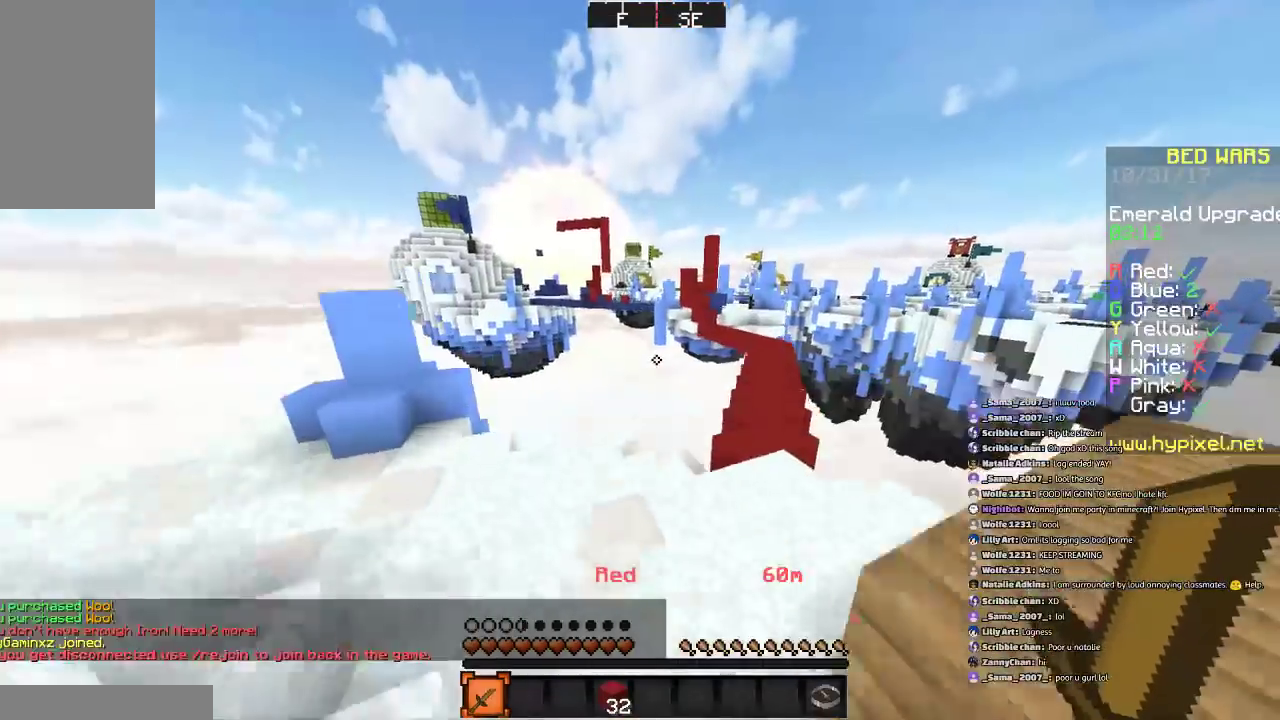
{"keys": ["d"], "mouse": [], "events": [[200, "d", "down"], [200, "space", "up"], [333, "w", "up"]]}
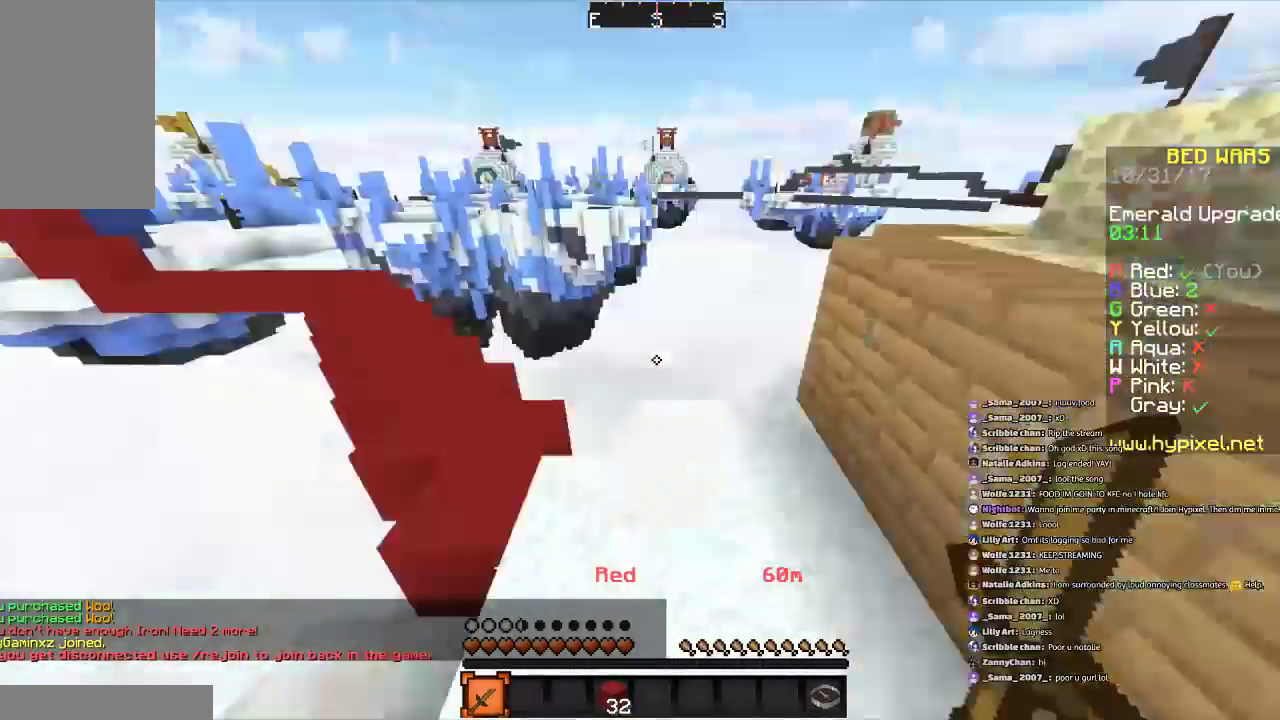
{"keys": ["w"], "mouse": [], "events": [[200, "w", "down"], [334, "d", "up"]]}
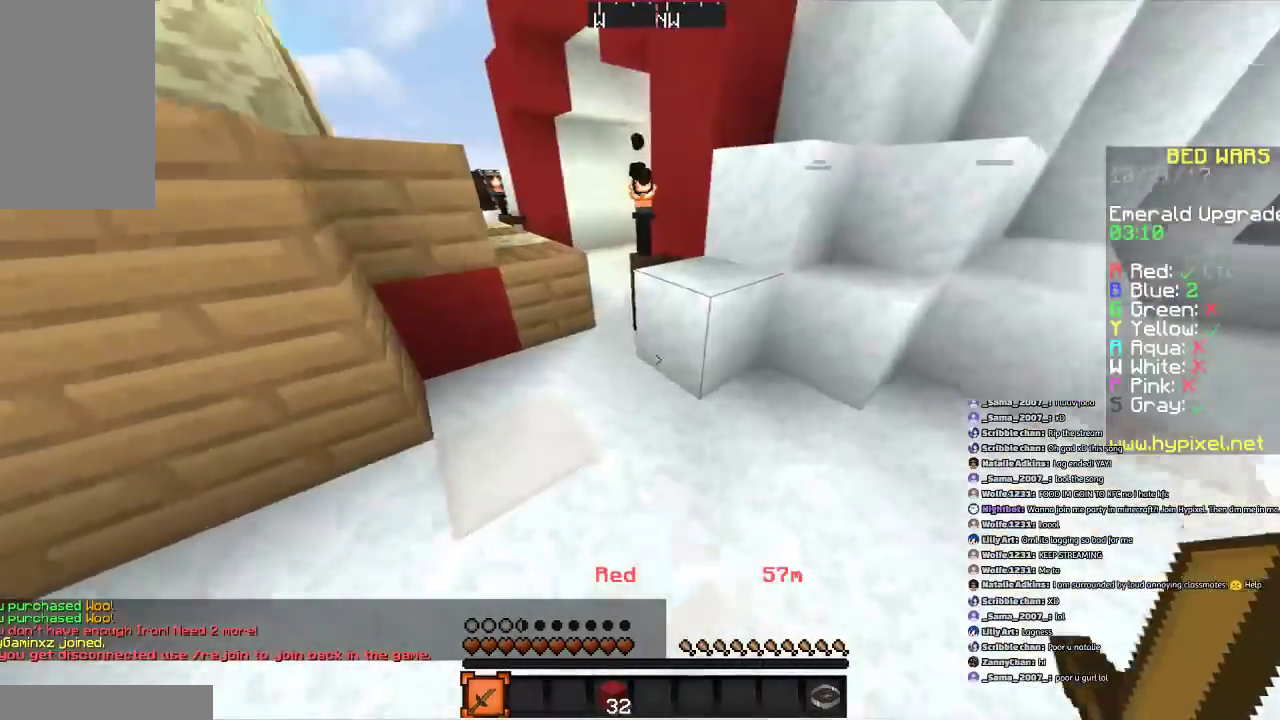
{"keys": ["space", "w"], "mouse": [], "events": [[133, "a", "down"], [300, "a", "up"], [400, "space", "down"]]}
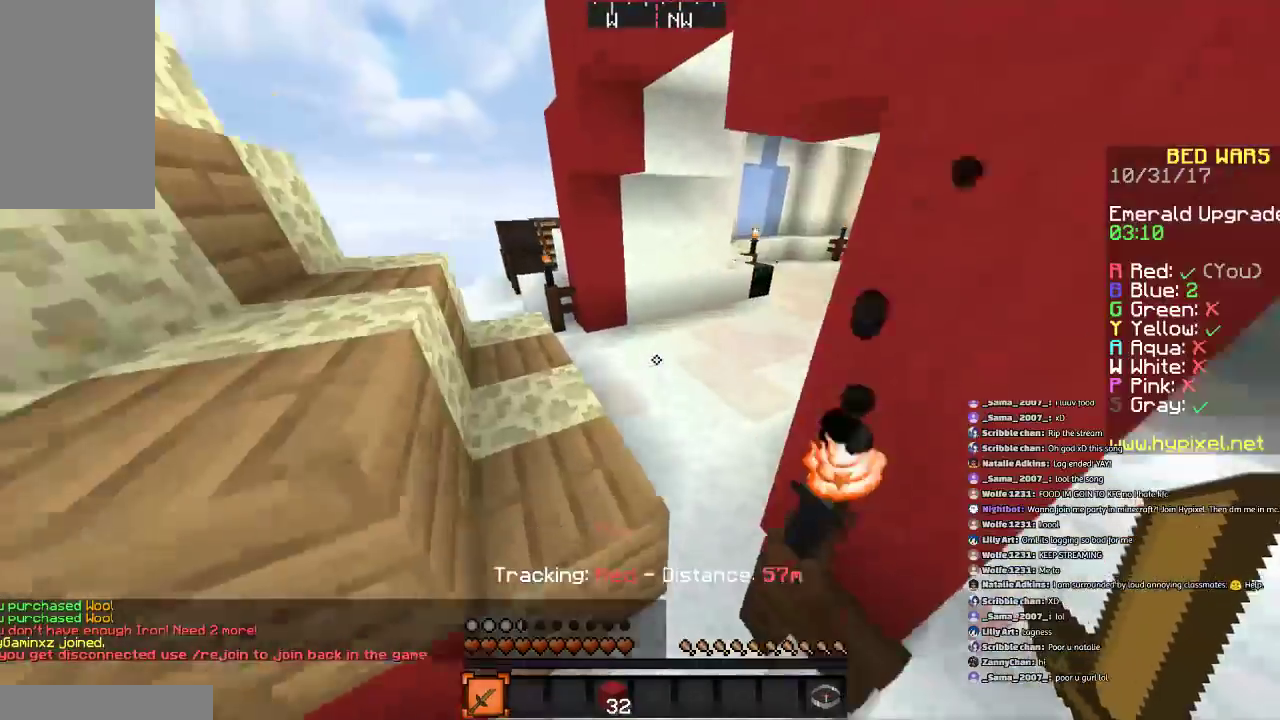
{"keys": ["w"], "mouse": [], "events": [[33, "a", "down"], [200, "a", "up"], [234, "space", "up"]]}
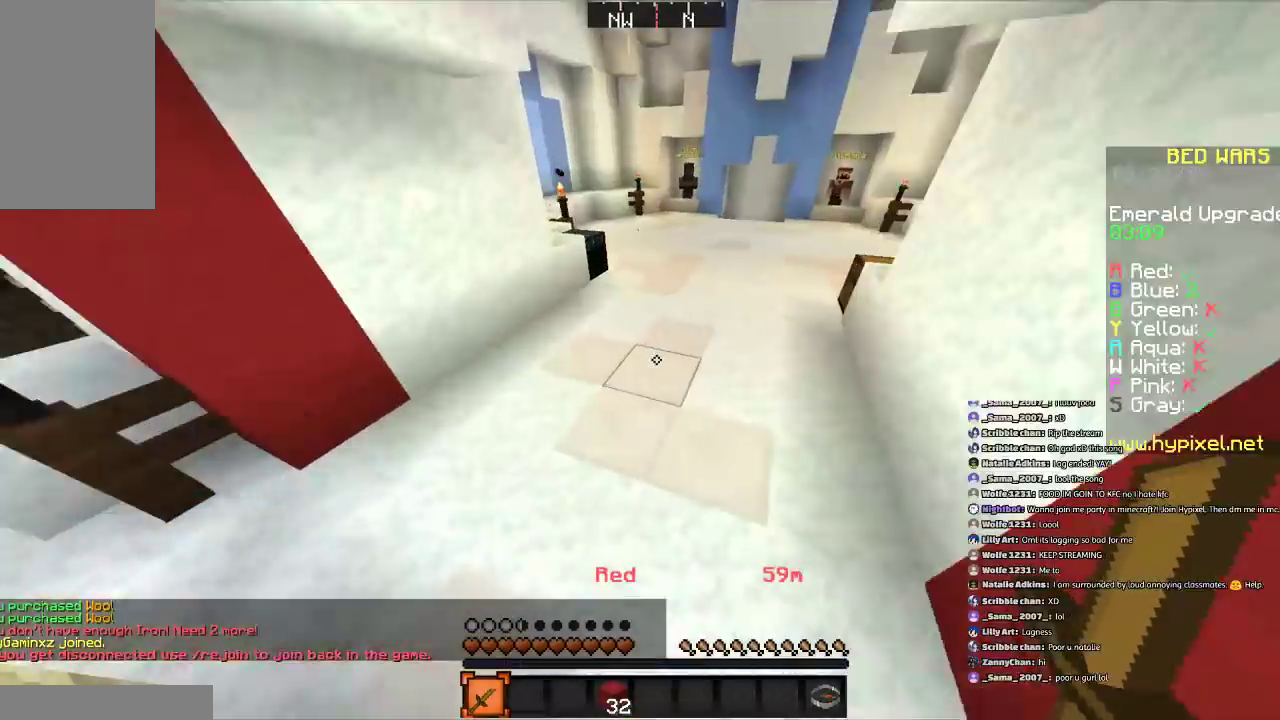
{"keys": ["space", "w"], "mouse": [], "events": [[300, "d", "down"], [400, "d", "up"], [500, "space", "down"]]}
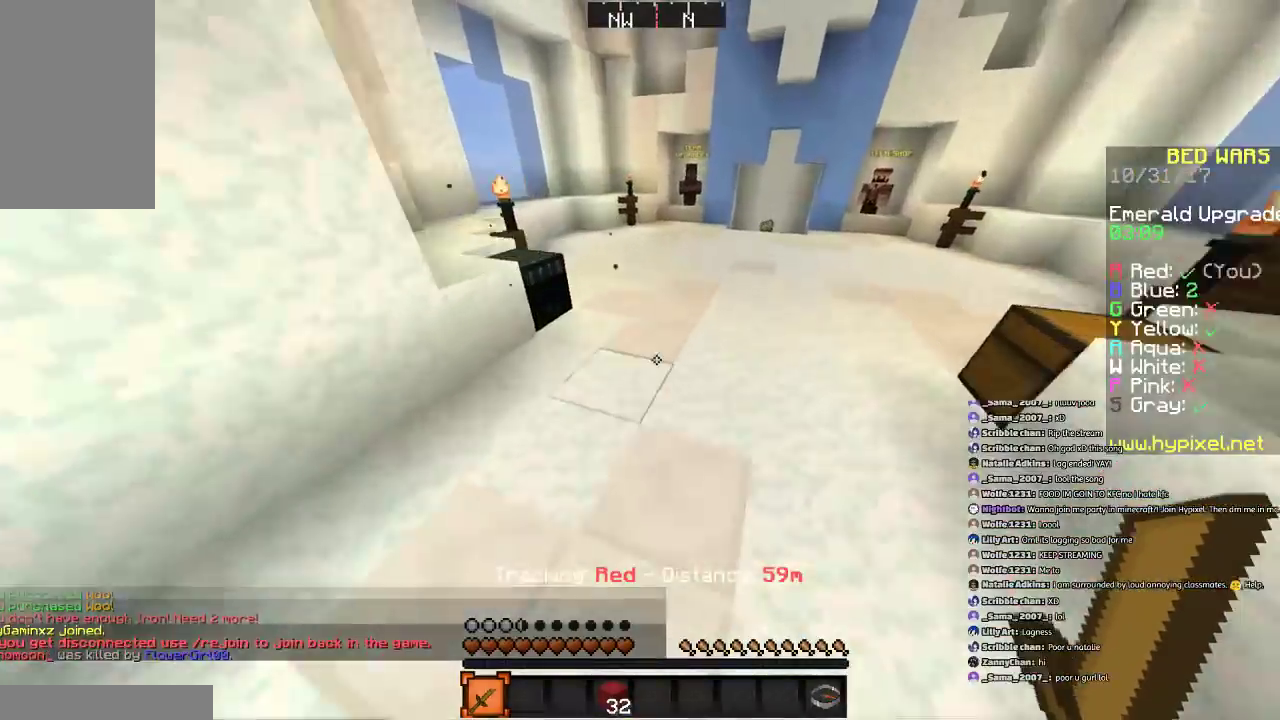
{"keys": ["w"], "mouse": [], "events": [[200, "space", "up"]]}
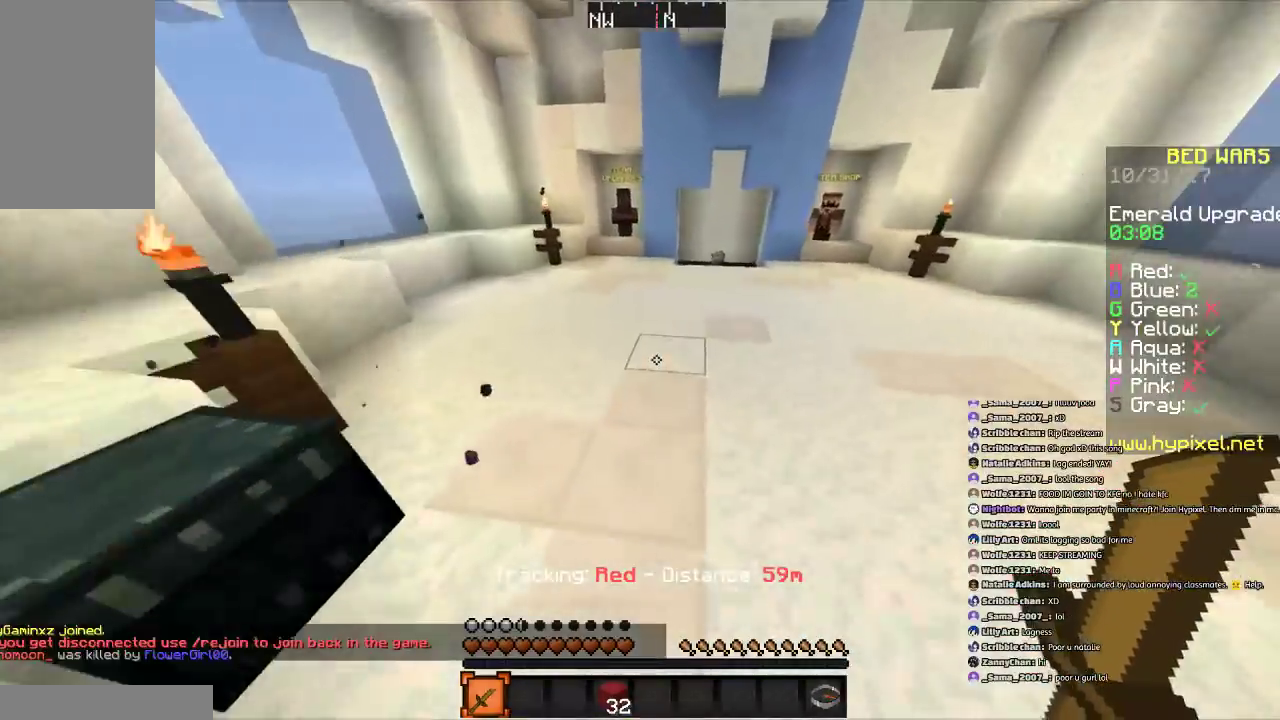
{"keys": ["d", "w"], "mouse": [], "events": [[100, "space", "down"], [333, "d", "down"], [333, "space", "up"]]}
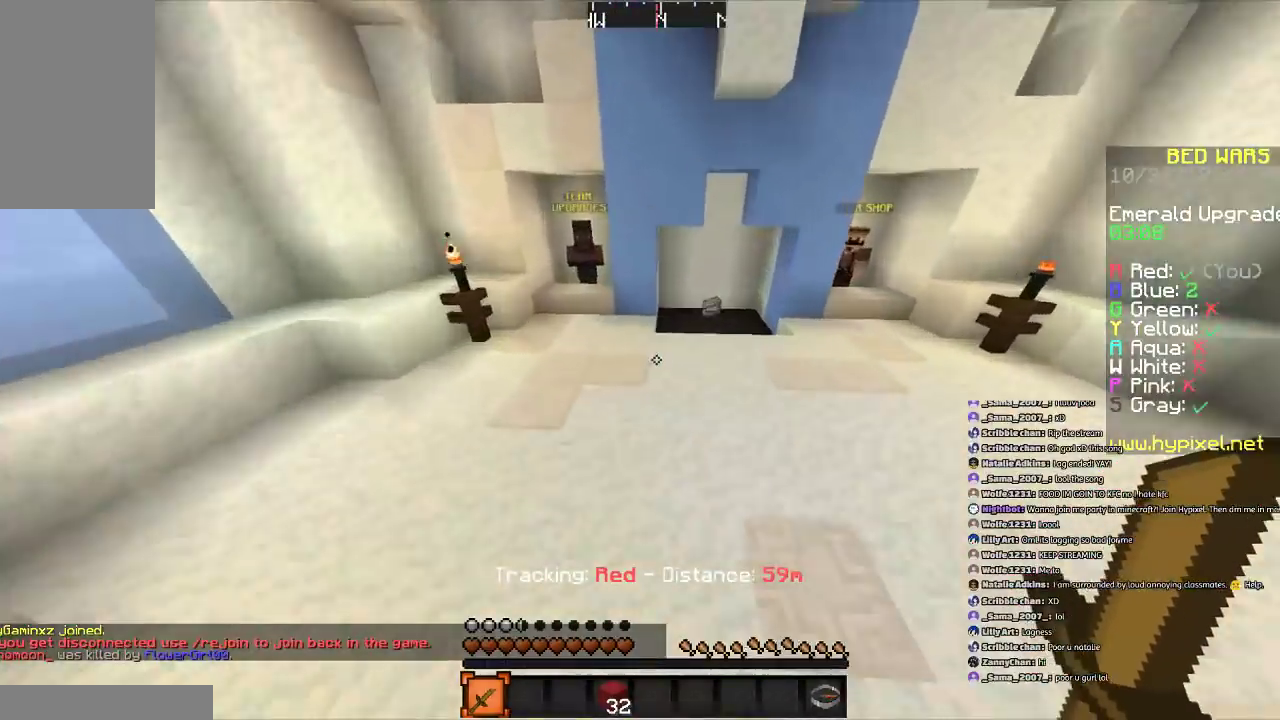
{"keys": ["w"], "mouse": [], "events": [[67, "d", "up"]]}
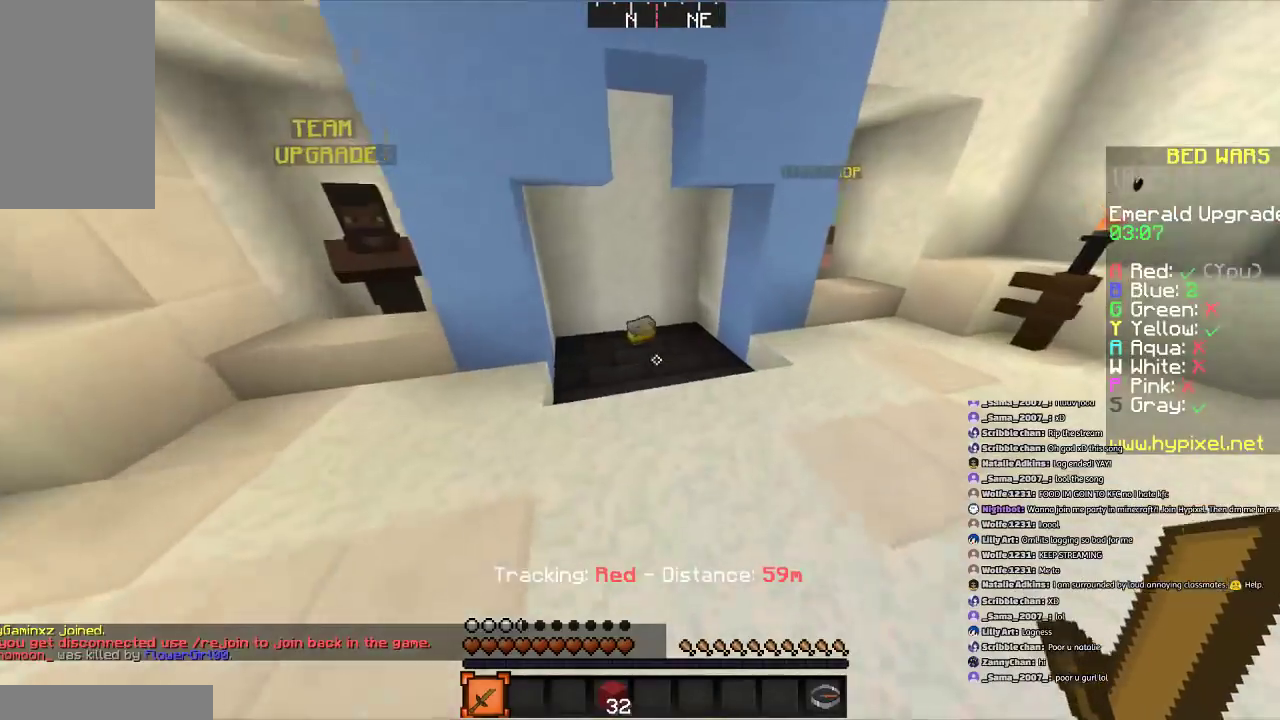
{"keys": ["w"], "mouse": [], "events": []}
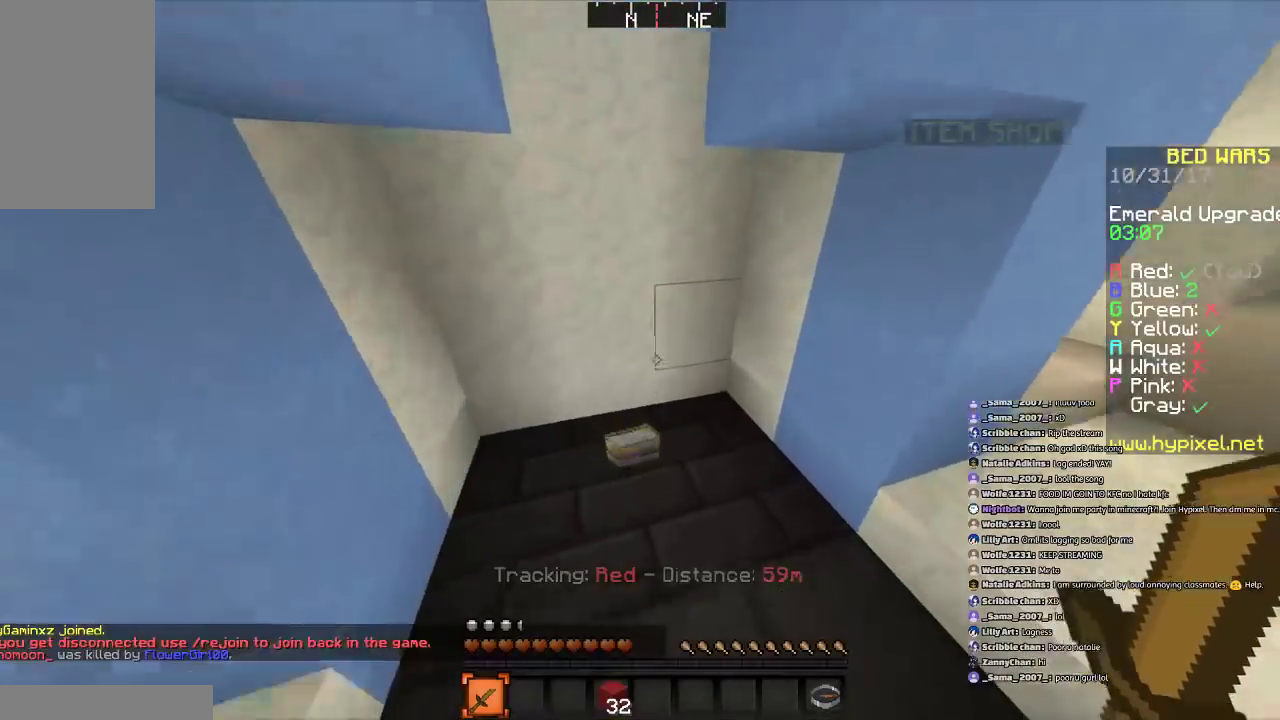
{"keys": [], "mouse": [], "events": [[134, "a", "down"], [300, "w", "up"], [501, "a", "up"]]}
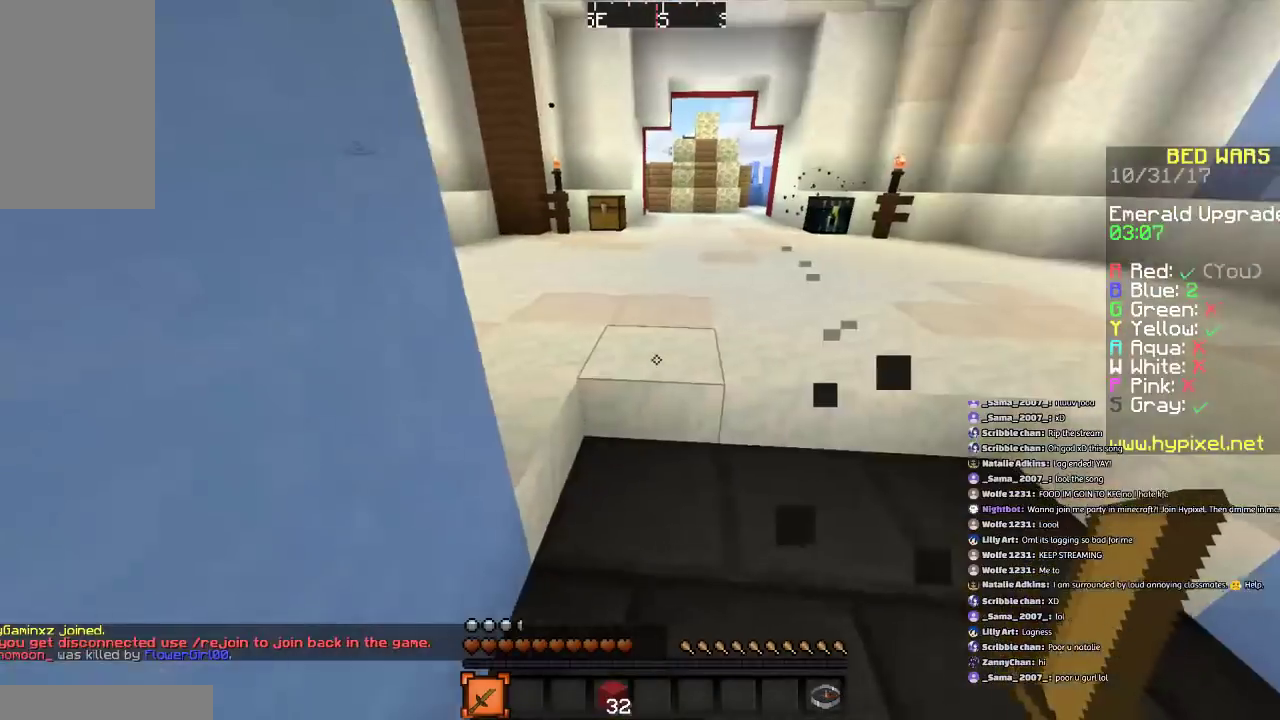
{"keys": ["d"], "mouse": [], "events": [[500, "d", "down"]]}
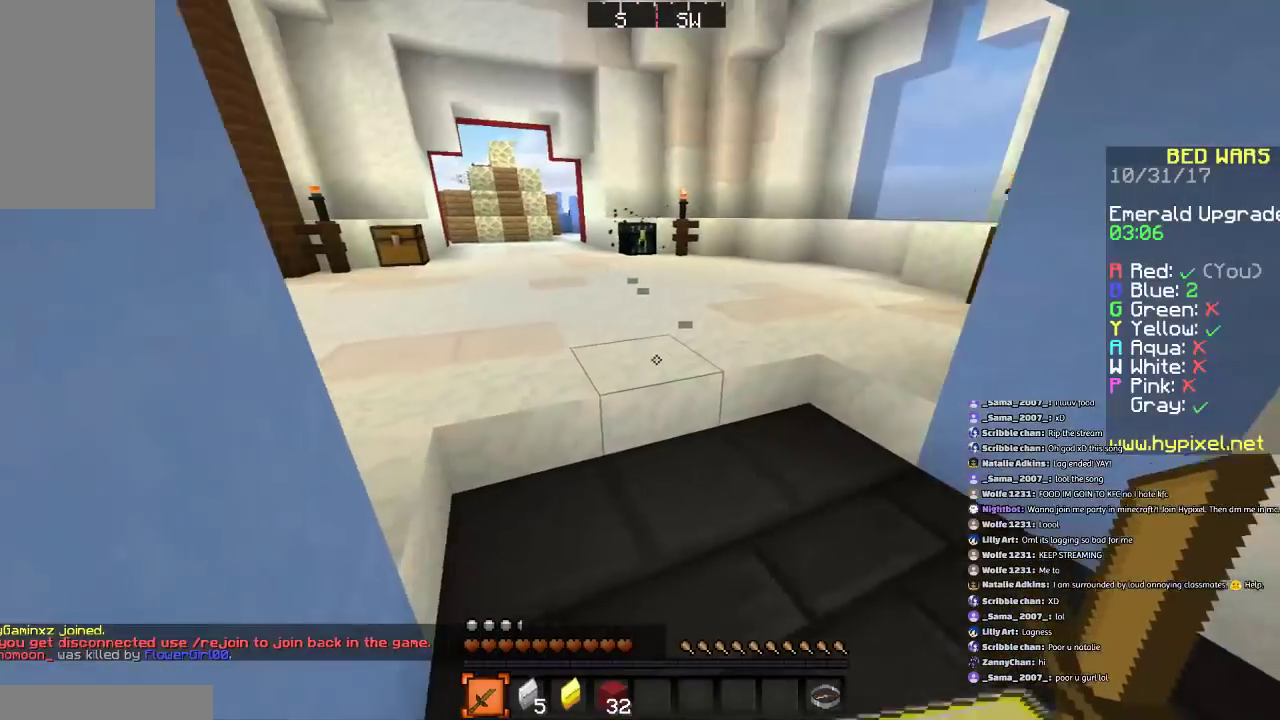
{"keys": ["w"], "mouse": [], "events": [[134, "d", "up"], [434, "w", "down"]]}
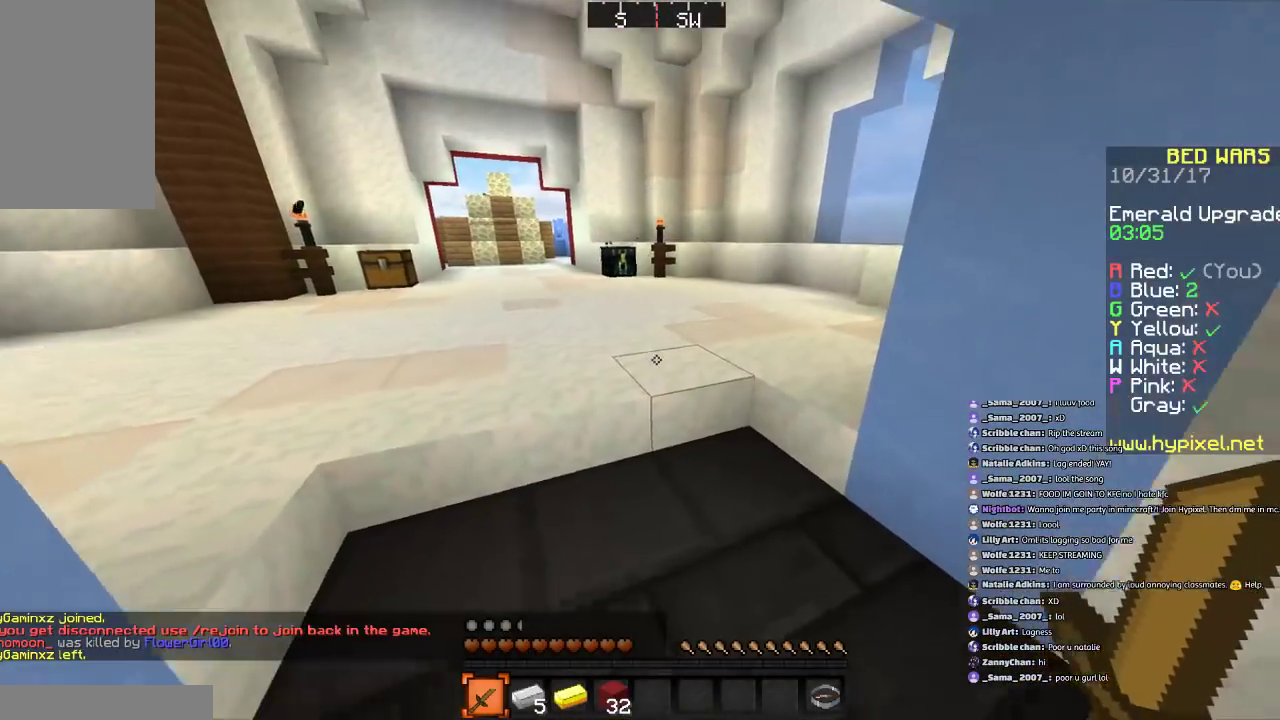
{"keys": ["w"], "mouse": [], "events": []}
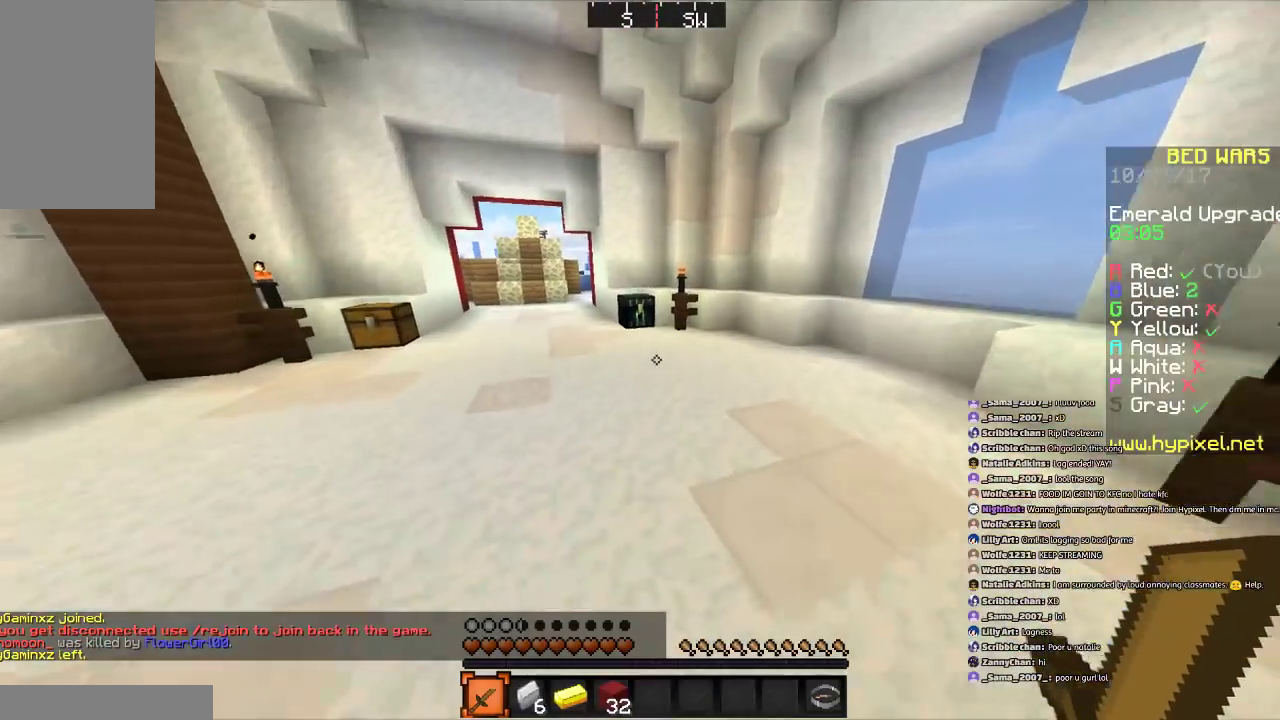
{"keys": ["w"], "mouse": [], "events": [[134, "space", "down"], [434, "space", "up"]]}
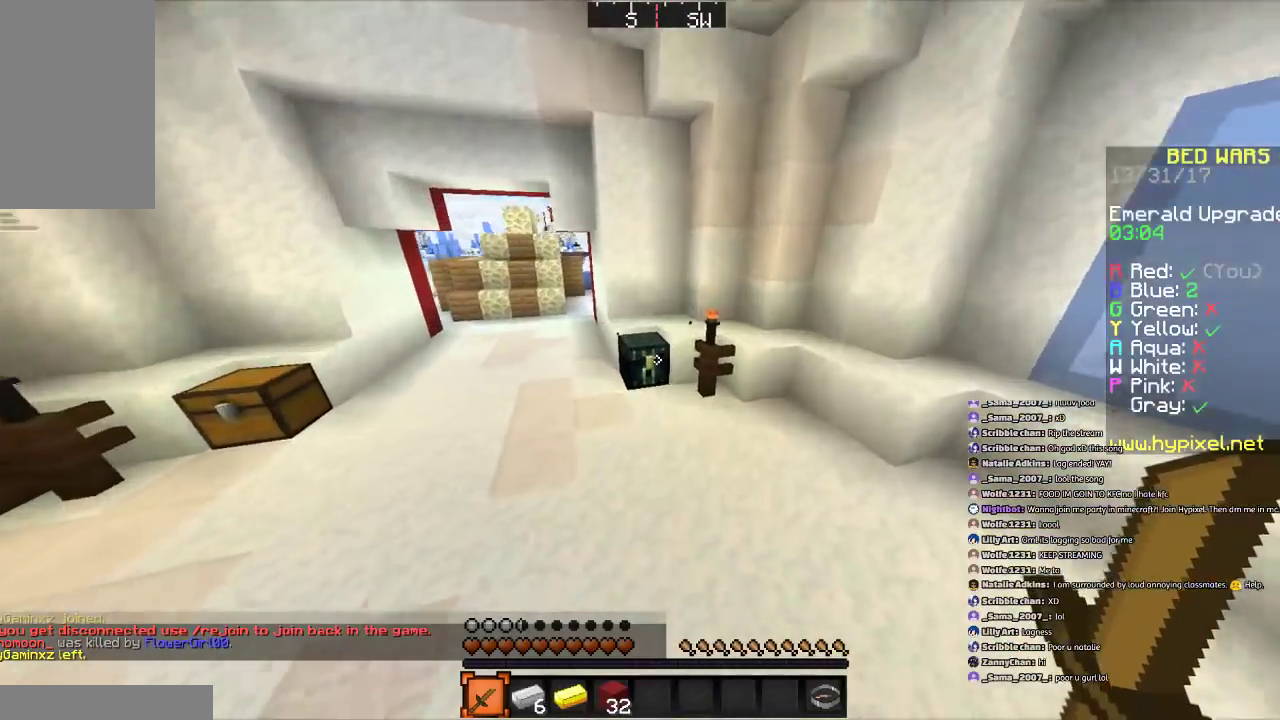
{"keys": ["w"], "mouse": ["right"], "events": [[333, "mouse_right", "down"]]}